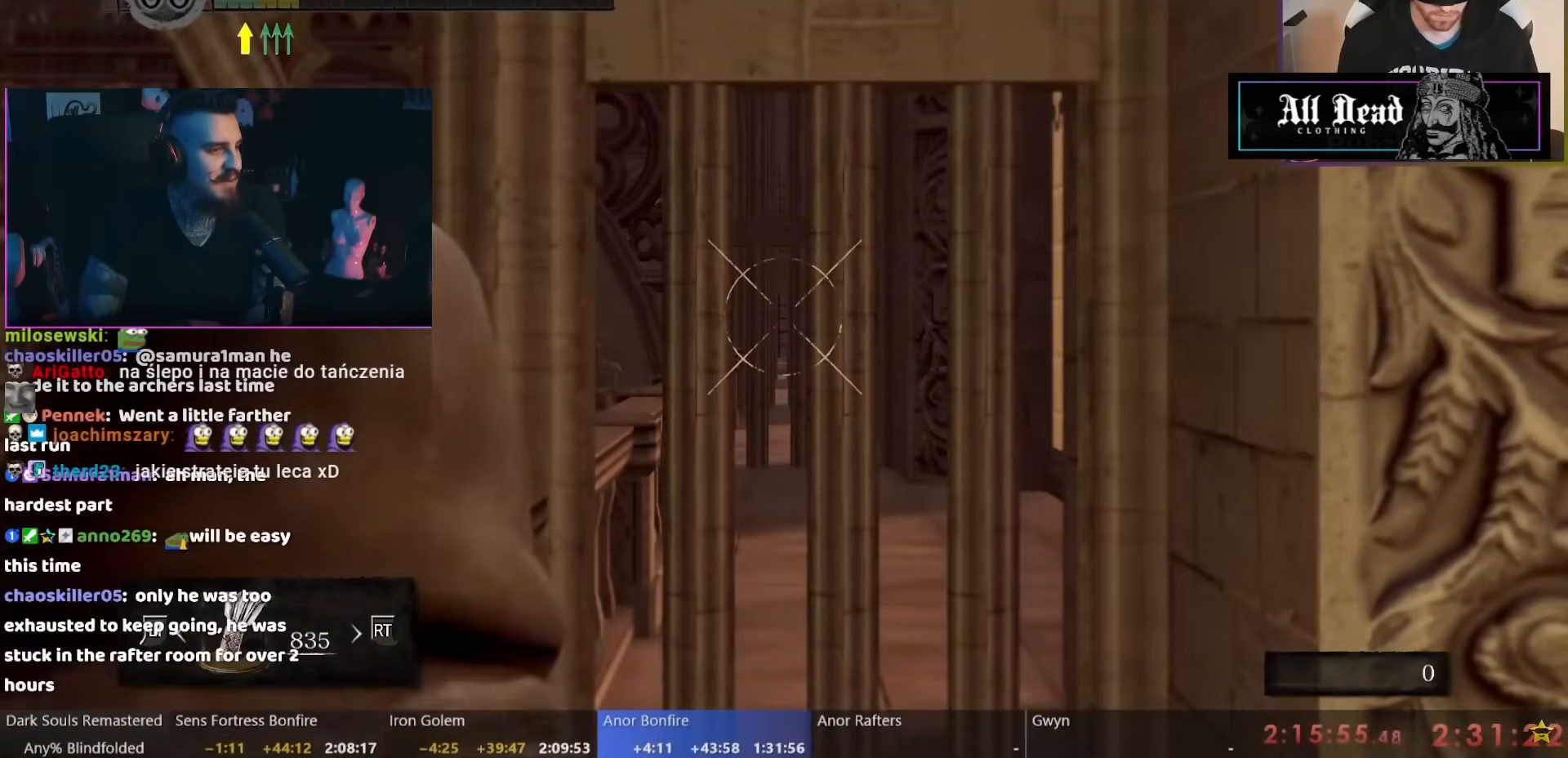
Gameplay with a controller (Nintendo layout); each line is a JSON object with the inputs held at the frame after it (dt_ms = milliseconds from this image to that frame). "events" lists button and stick changes between this image and that frame as [ms after this image, input, new state], when the widget could be followed in between. Not read: L1 L2 L3 R2 R3 SELECT Z.
{"dt_ms": 500, "buttons": [], "left_stick": "left", "right_stick": "center", "events": []}
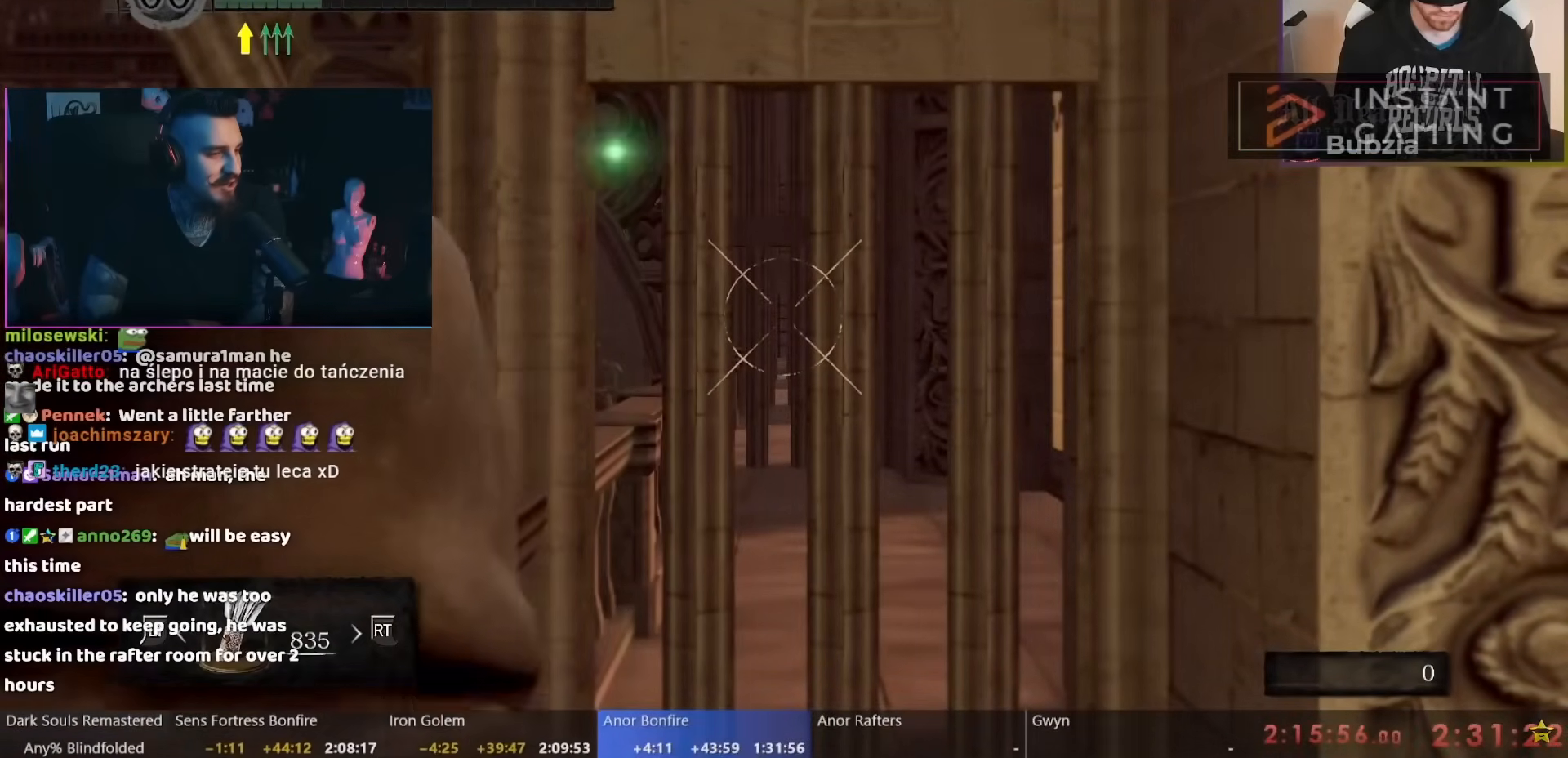
{"dt_ms": 500, "buttons": [], "left_stick": "left", "right_stick": "center", "events": []}
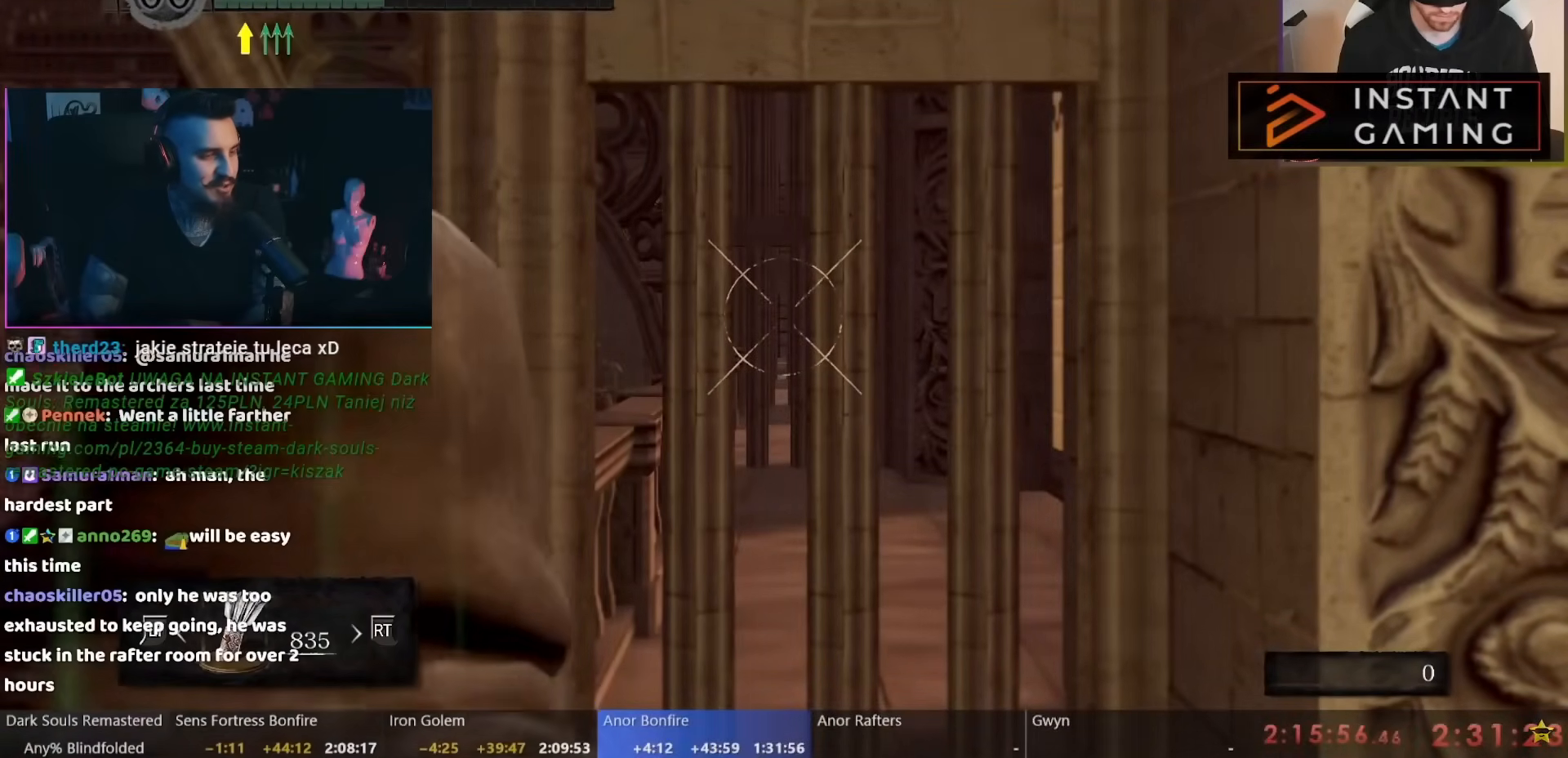
{"dt_ms": 500, "buttons": [], "left_stick": "left", "right_stick": "center", "events": []}
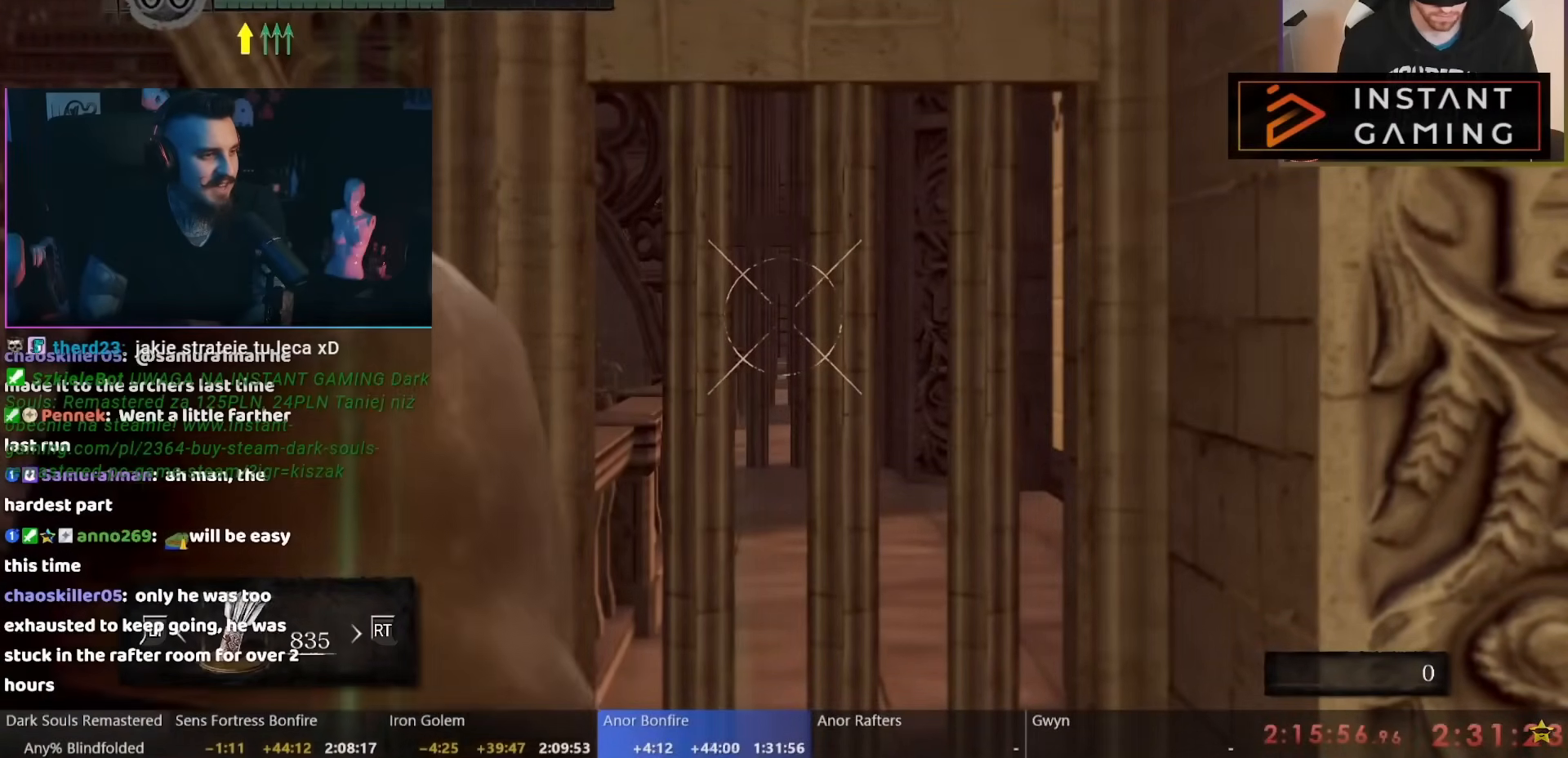
{"dt_ms": 500, "buttons": [], "left_stick": "center", "right_stick": "center", "events": [[150, "left_stick", "center"]]}
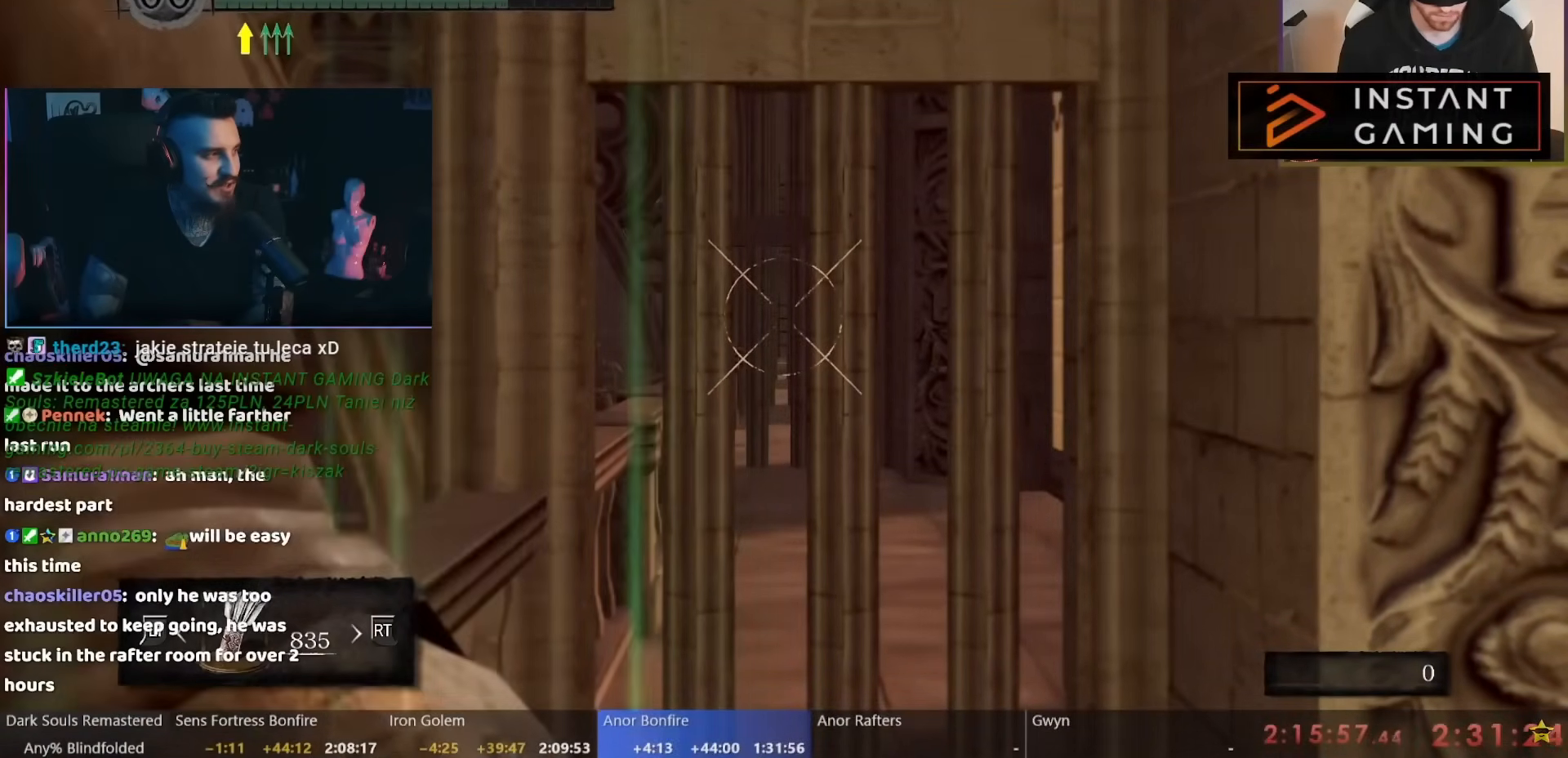
{"dt_ms": 500, "buttons": [], "left_stick": "center", "right_stick": "center", "events": []}
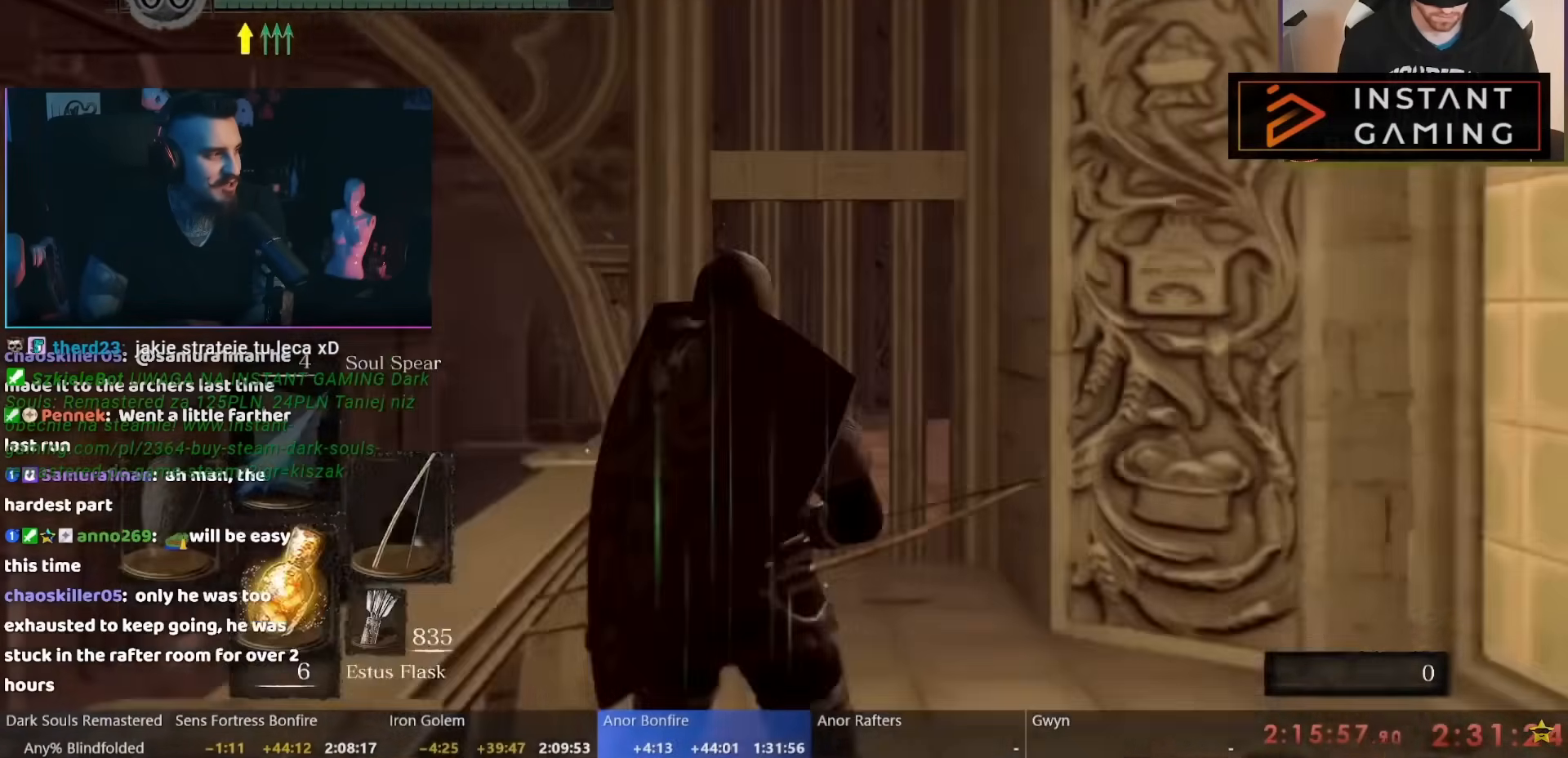
{"dt_ms": 1000, "buttons": [], "left_stick": "center", "right_stick": "center", "events": []}
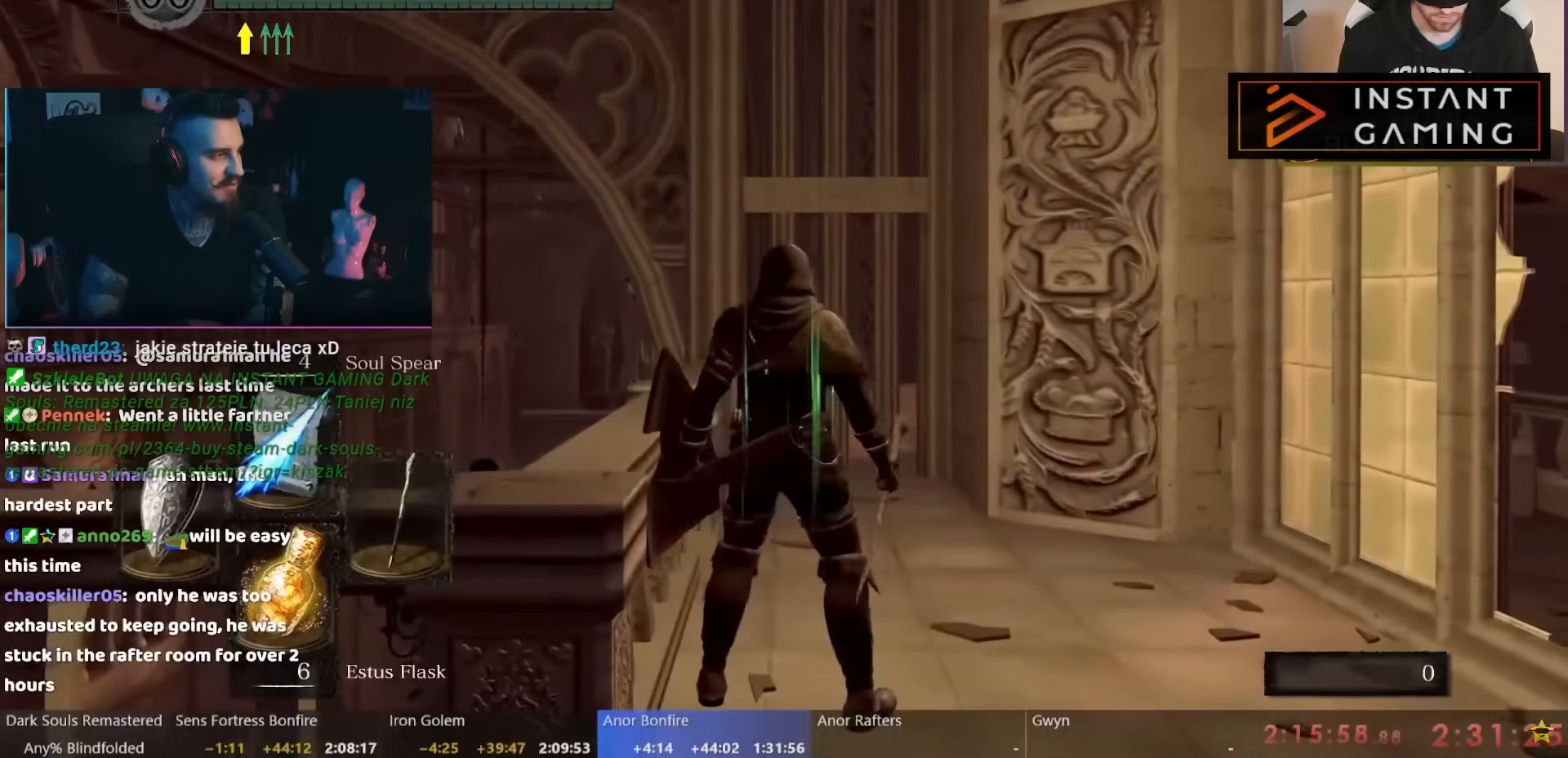
{"dt_ms": 500, "buttons": [], "left_stick": "center", "right_stick": "center", "events": []}
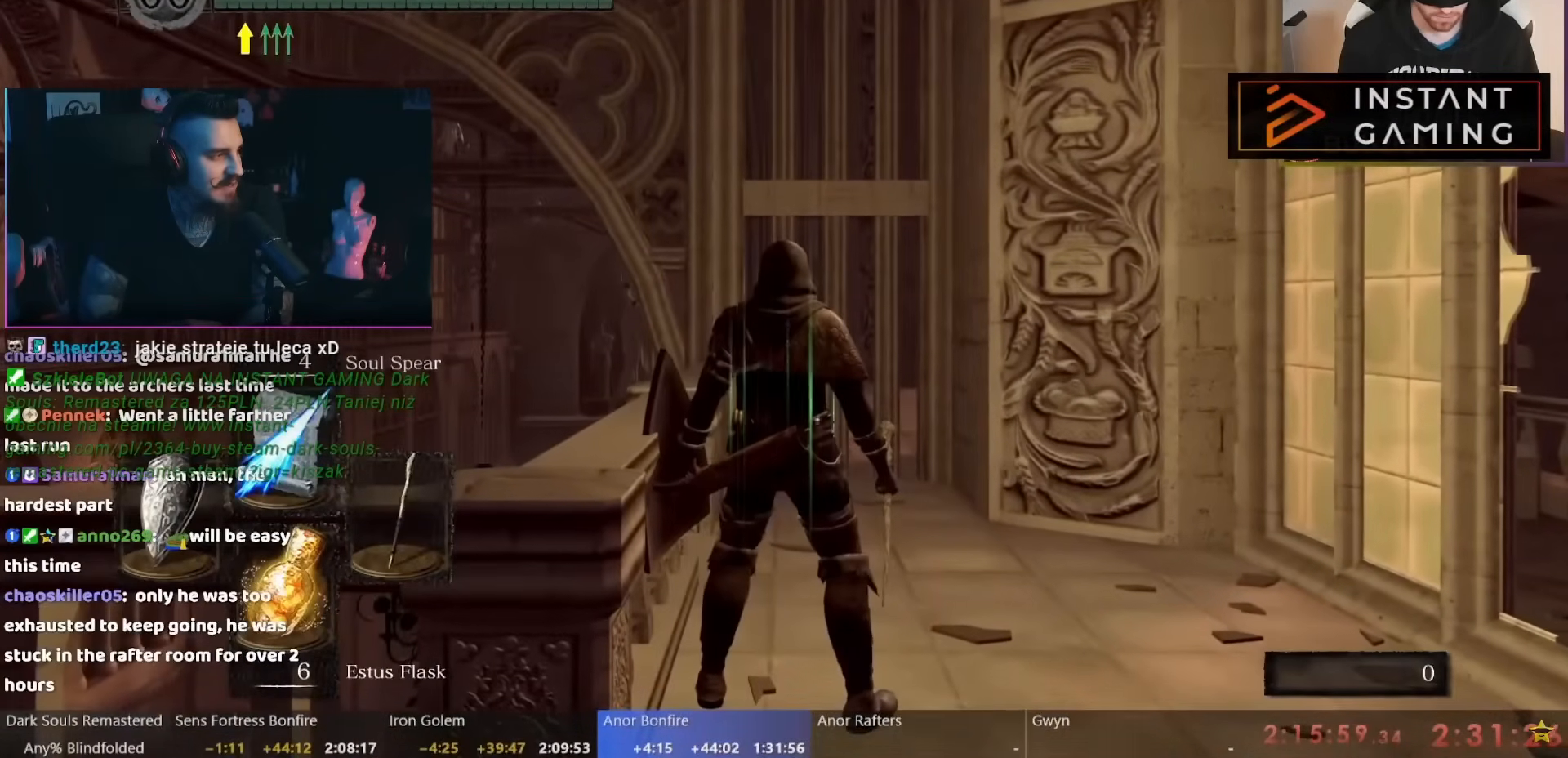
{"dt_ms": 500, "buttons": [], "left_stick": "center", "right_stick": "center", "events": []}
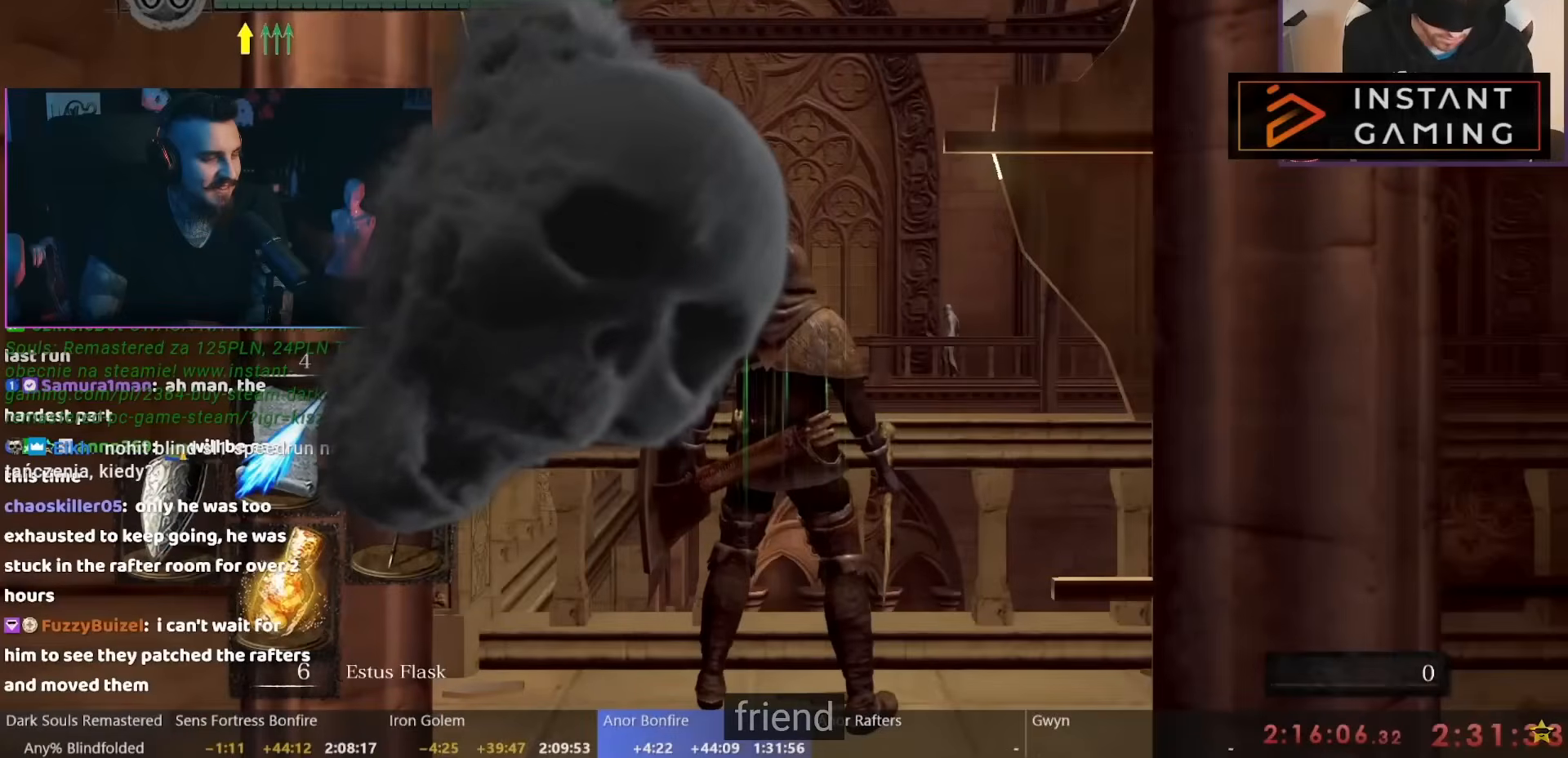
{"dt_ms": 500, "buttons": [], "left_stick": "center", "right_stick": "center", "events": []}
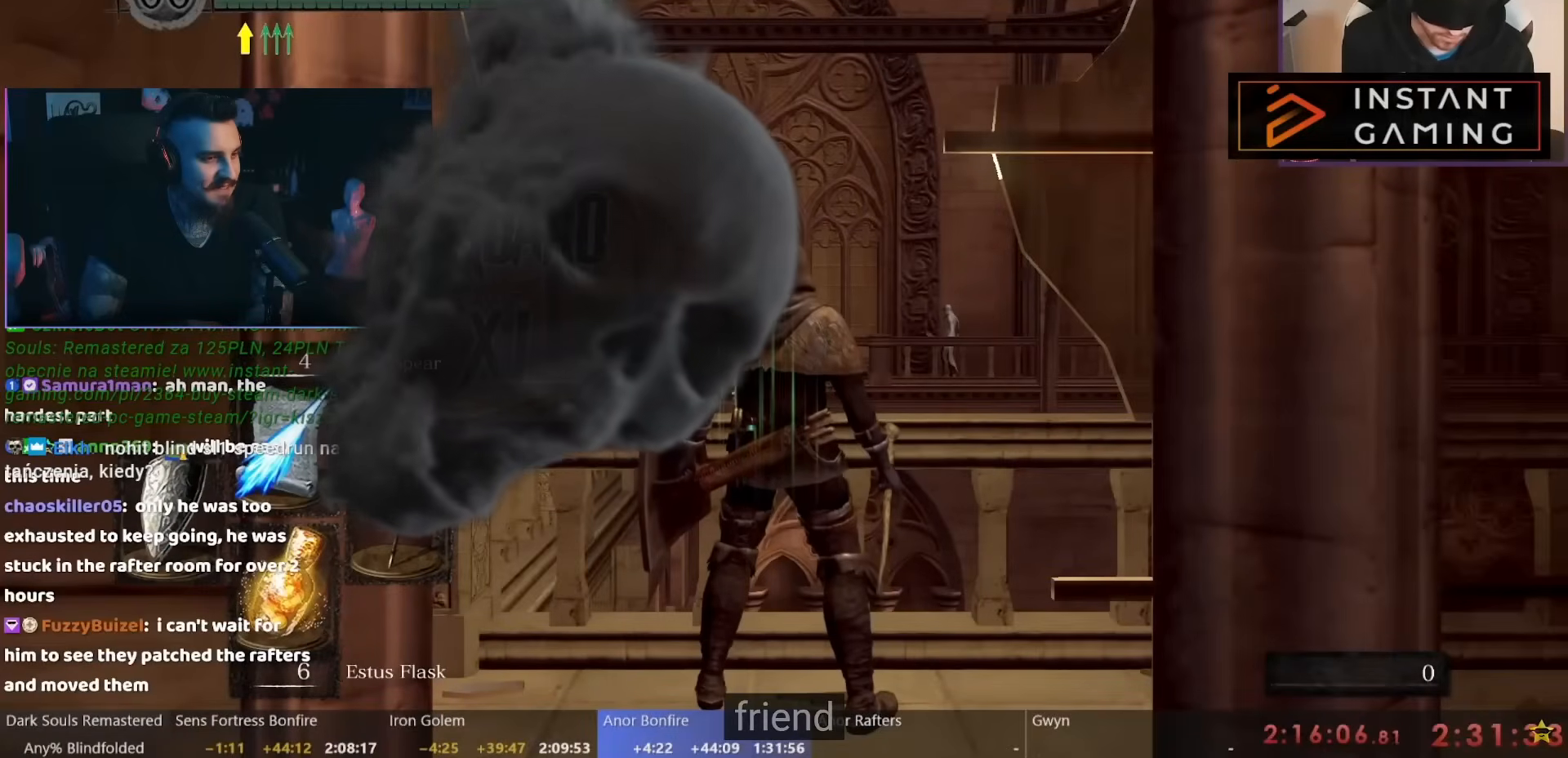
{"dt_ms": 500, "buttons": [], "left_stick": "center", "right_stick": "center", "events": []}
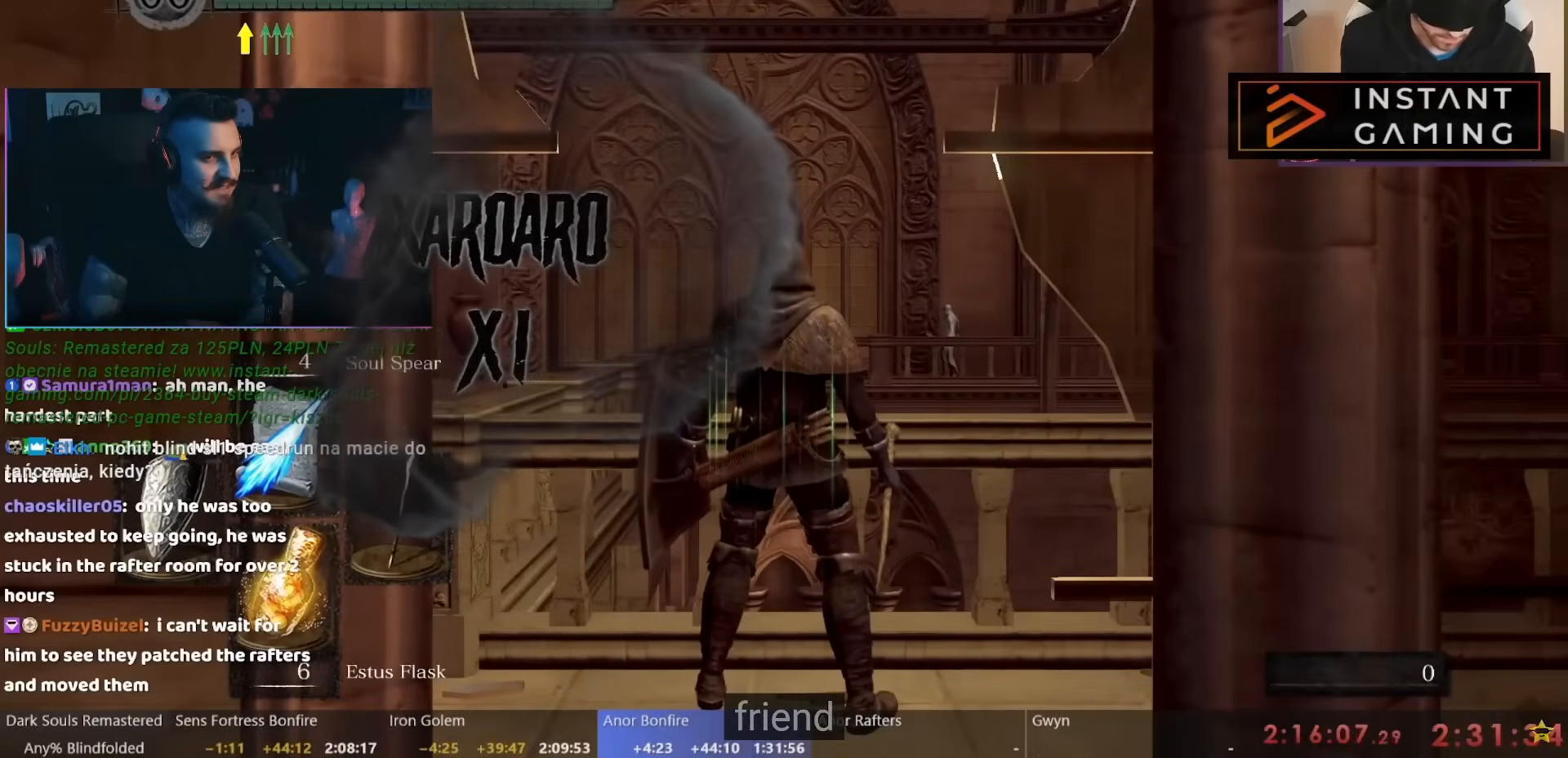
{"dt_ms": 500, "buttons": ["DPAD_UP"], "left_stick": "center", "right_stick": "center", "events": [[50, "DPAD_UP", "down"]]}
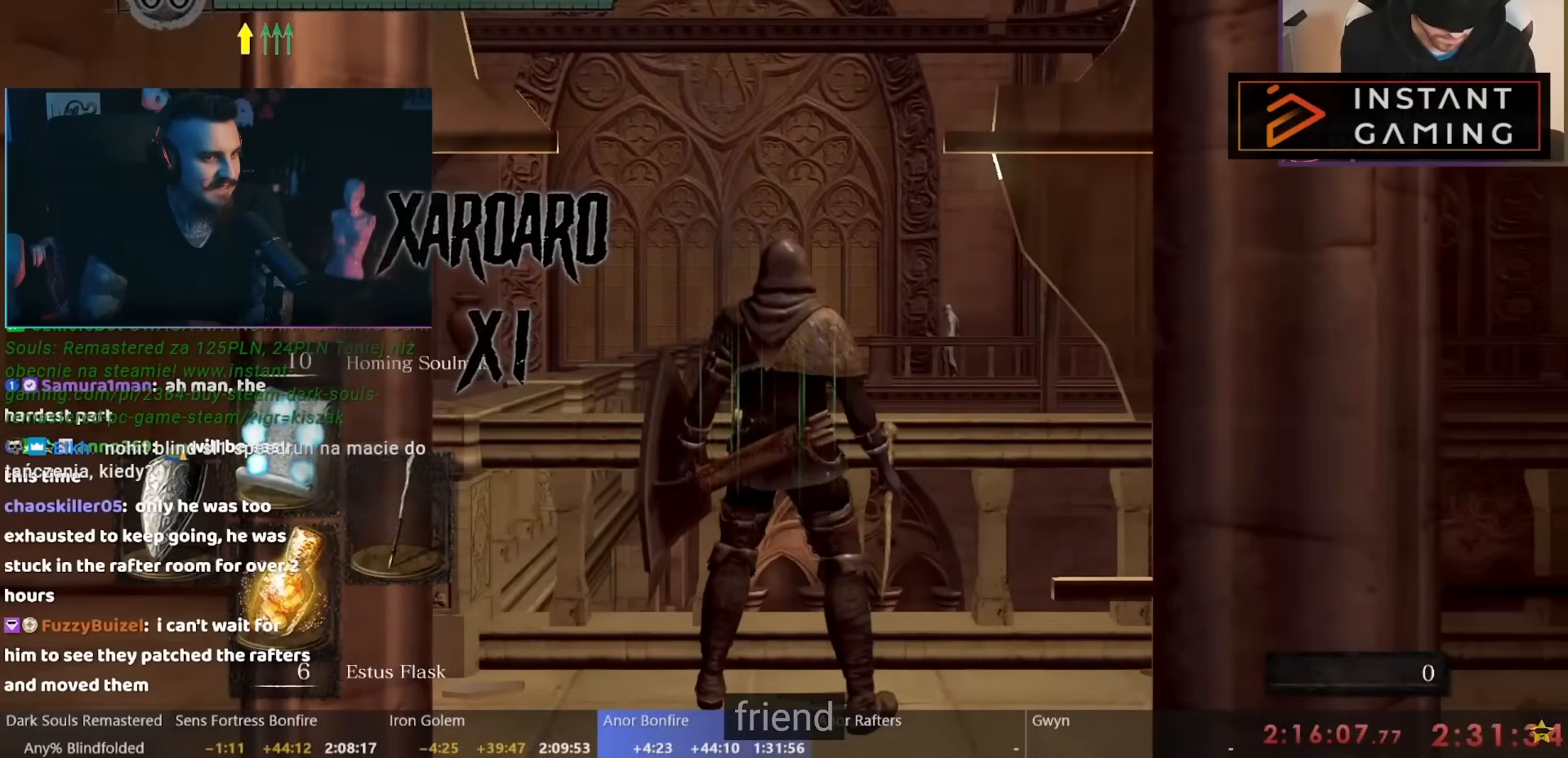
{"dt_ms": 500, "buttons": [], "left_stick": "center", "right_stick": "center", "events": [[150, "DPAD_UP", "up"], [333, "R1", "down"], [467, "R1", "up"]]}
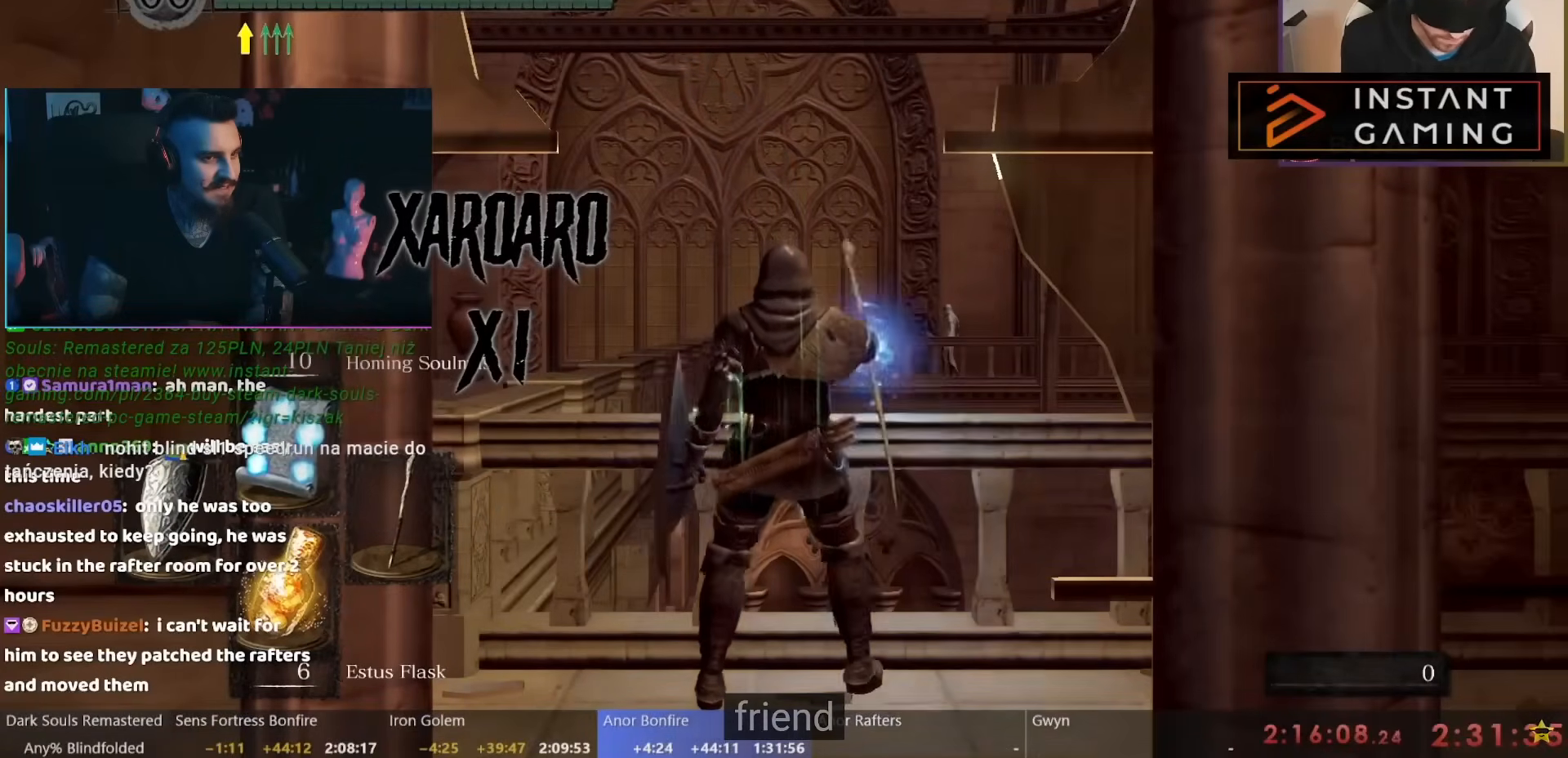
{"dt_ms": 500, "buttons": [], "left_stick": "center", "right_stick": "center", "events": []}
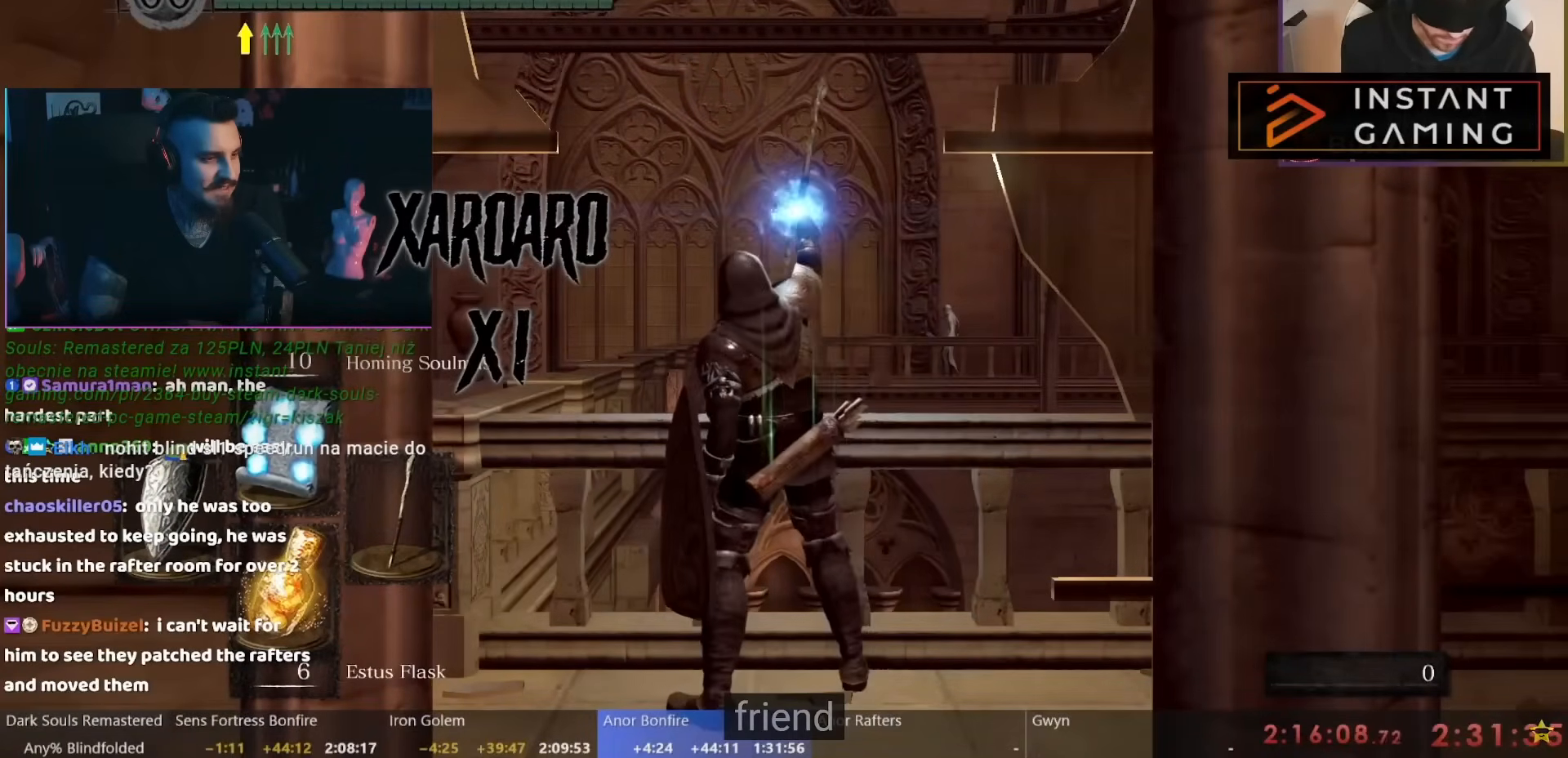
{"dt_ms": 500, "buttons": [], "left_stick": "center", "right_stick": "center", "events": []}
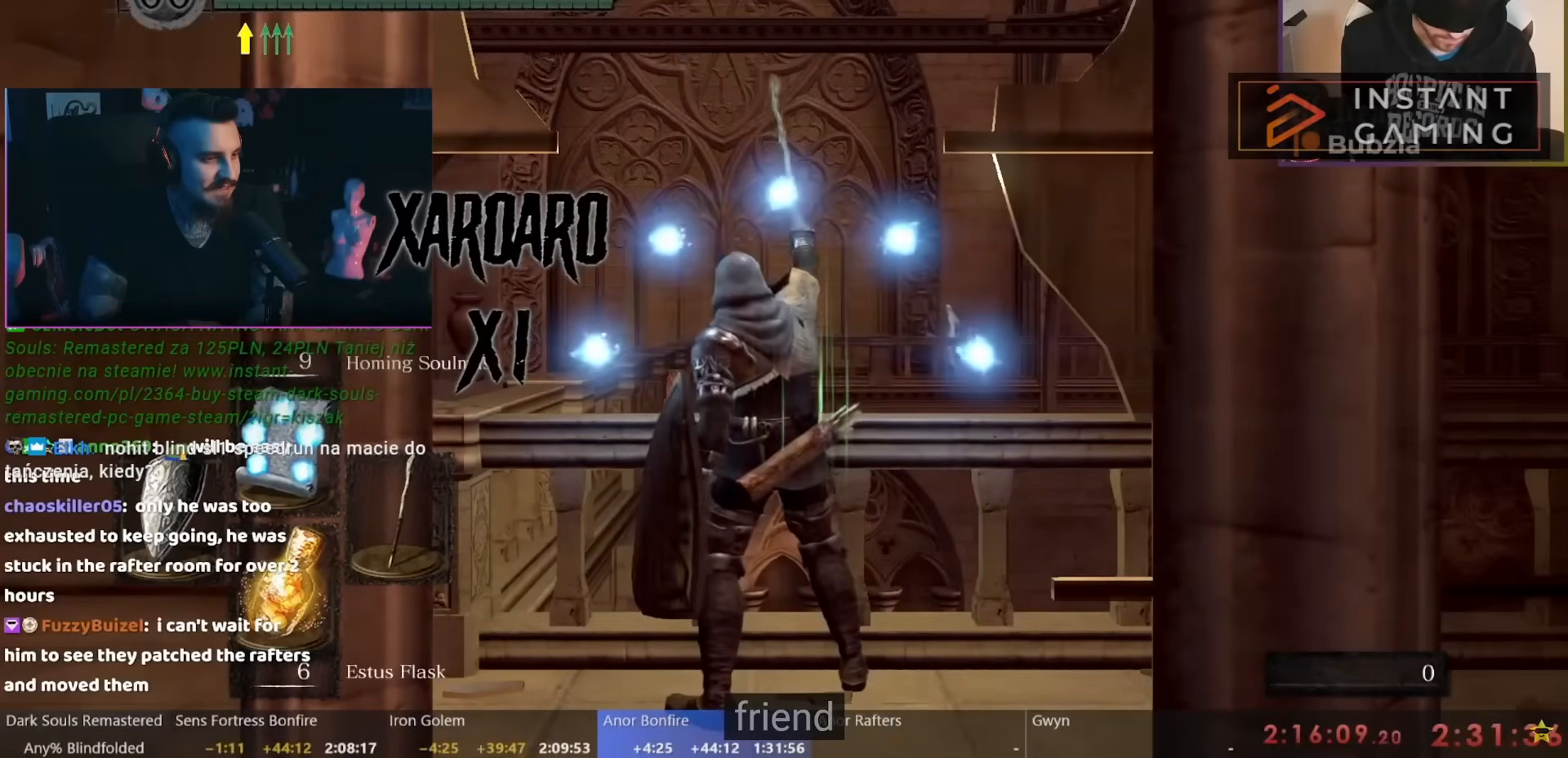
{"dt_ms": 500, "buttons": [], "left_stick": "center", "right_stick": "center", "events": []}
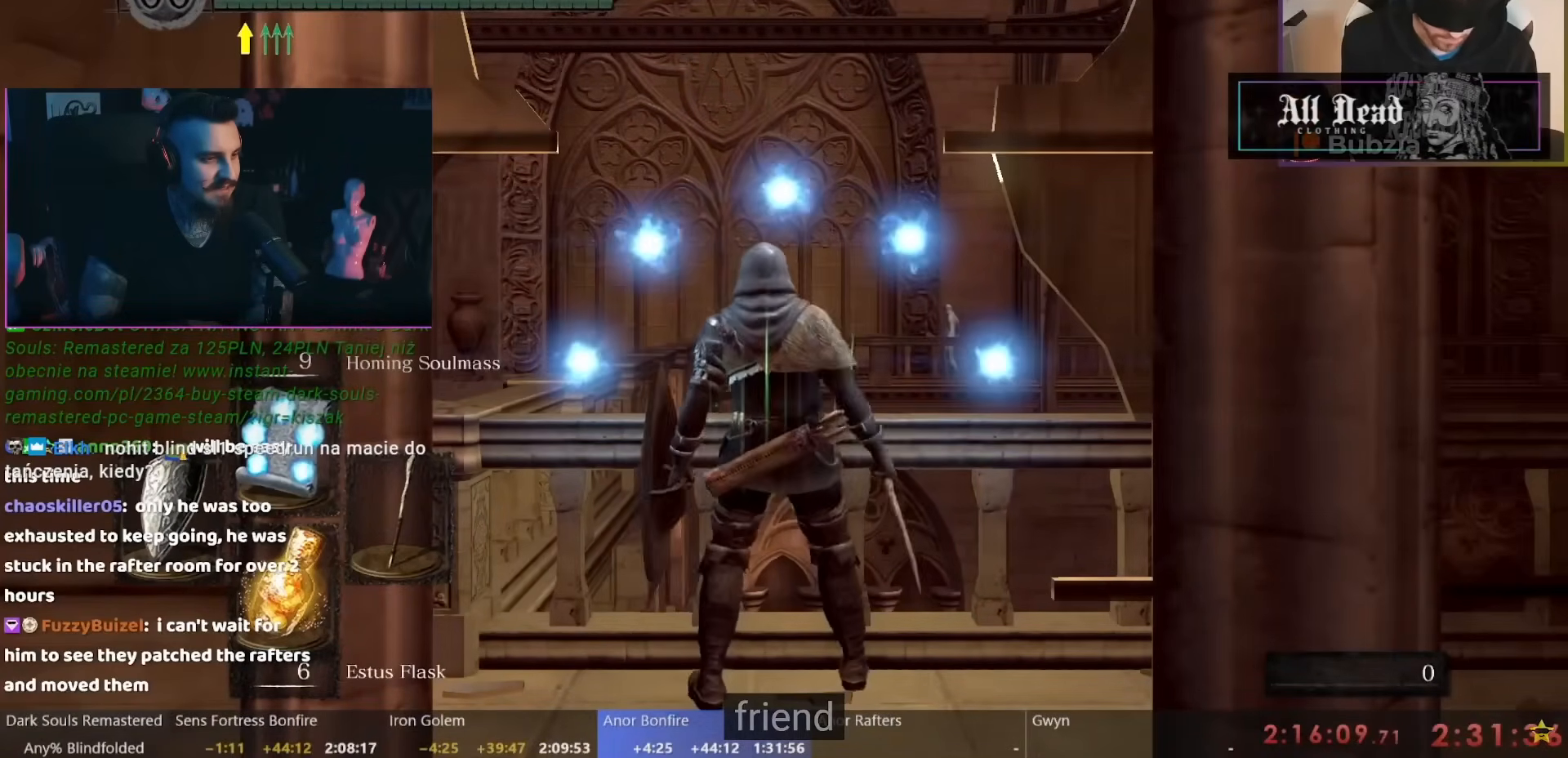
{"dt_ms": 500, "buttons": [], "left_stick": "center", "right_stick": "center", "events": []}
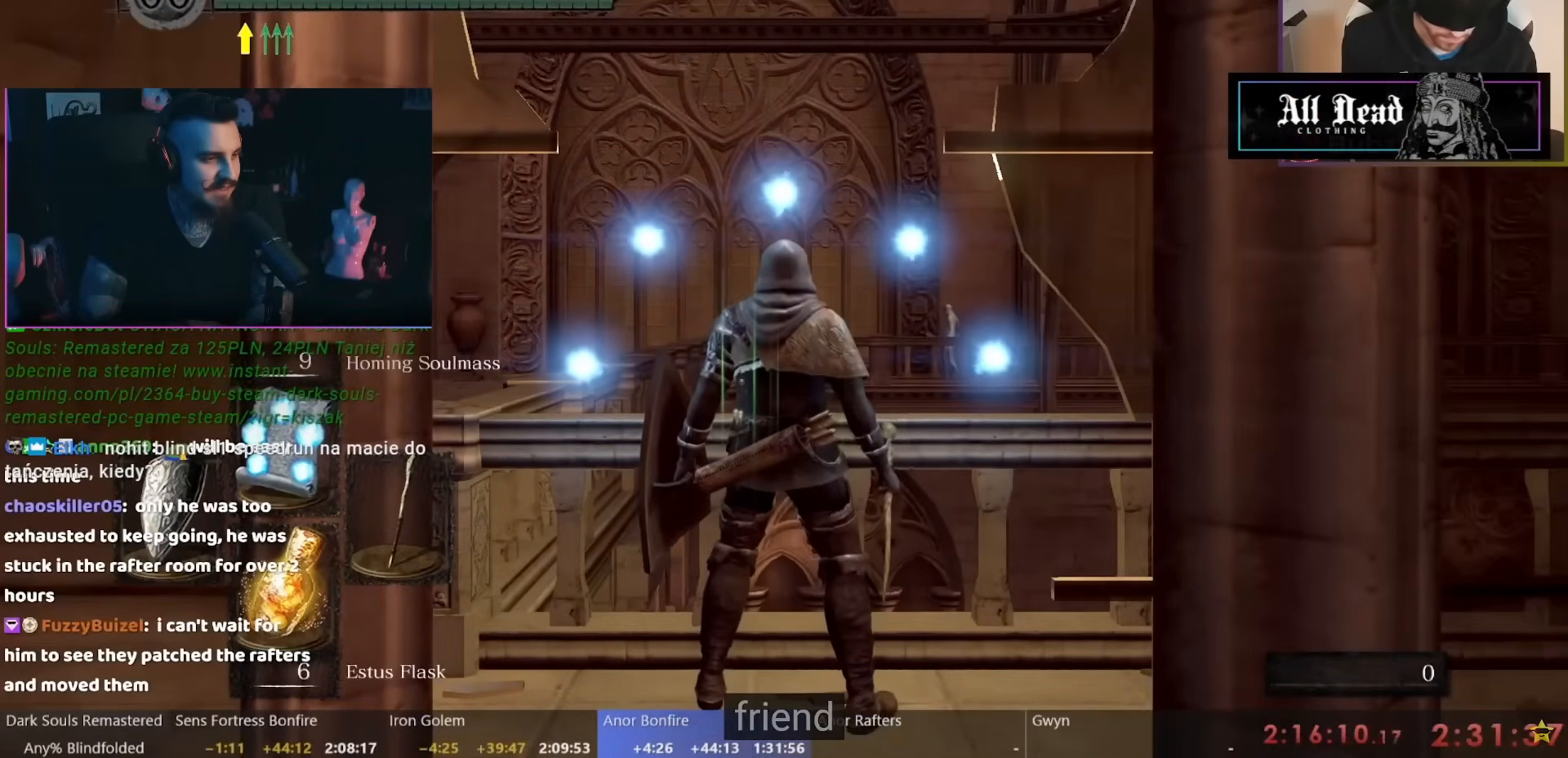
{"dt_ms": 500, "buttons": [], "left_stick": "center", "right_stick": "center", "events": []}
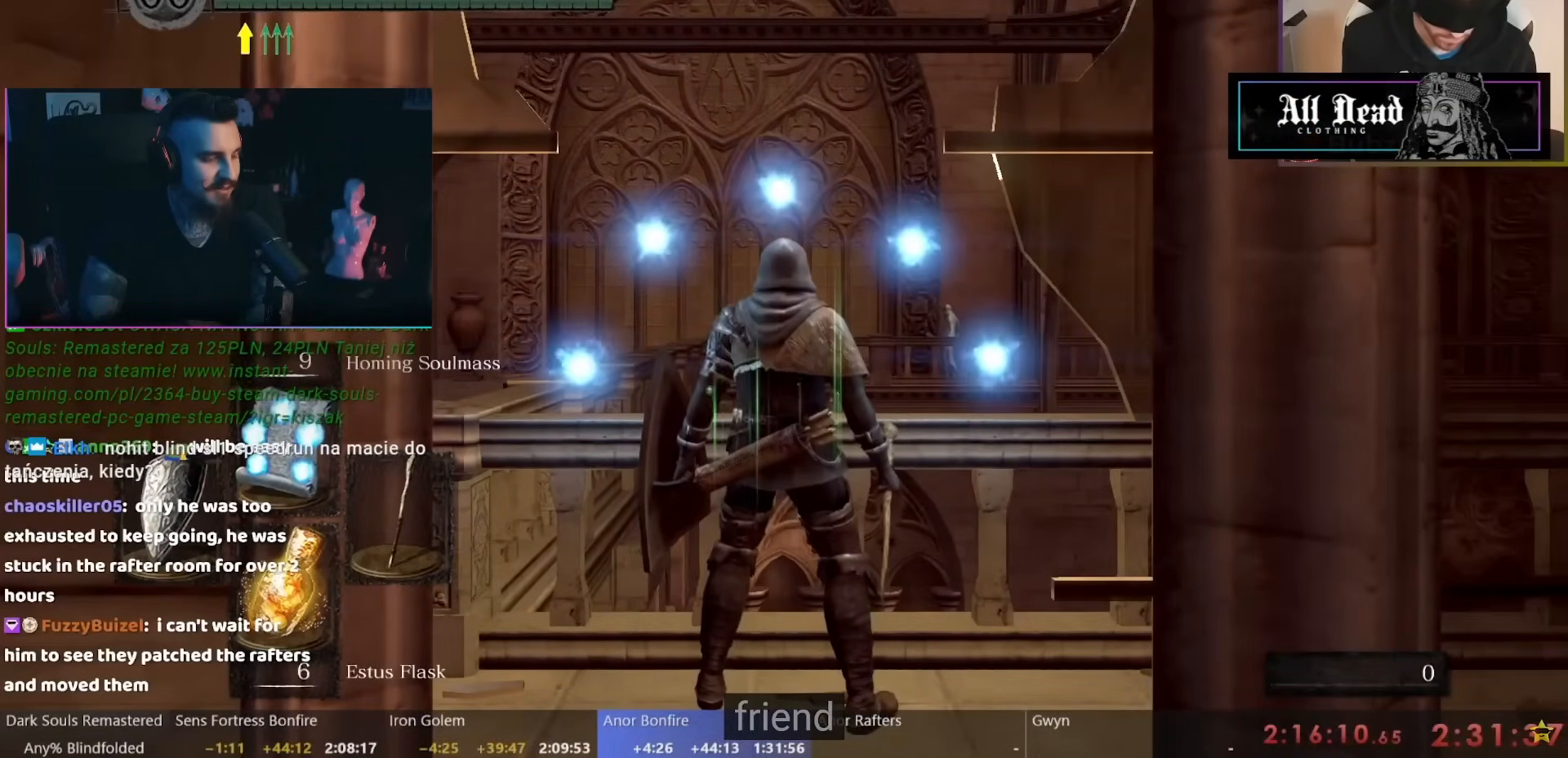
{"dt_ms": 500, "buttons": [], "left_stick": "center", "right_stick": "center"}
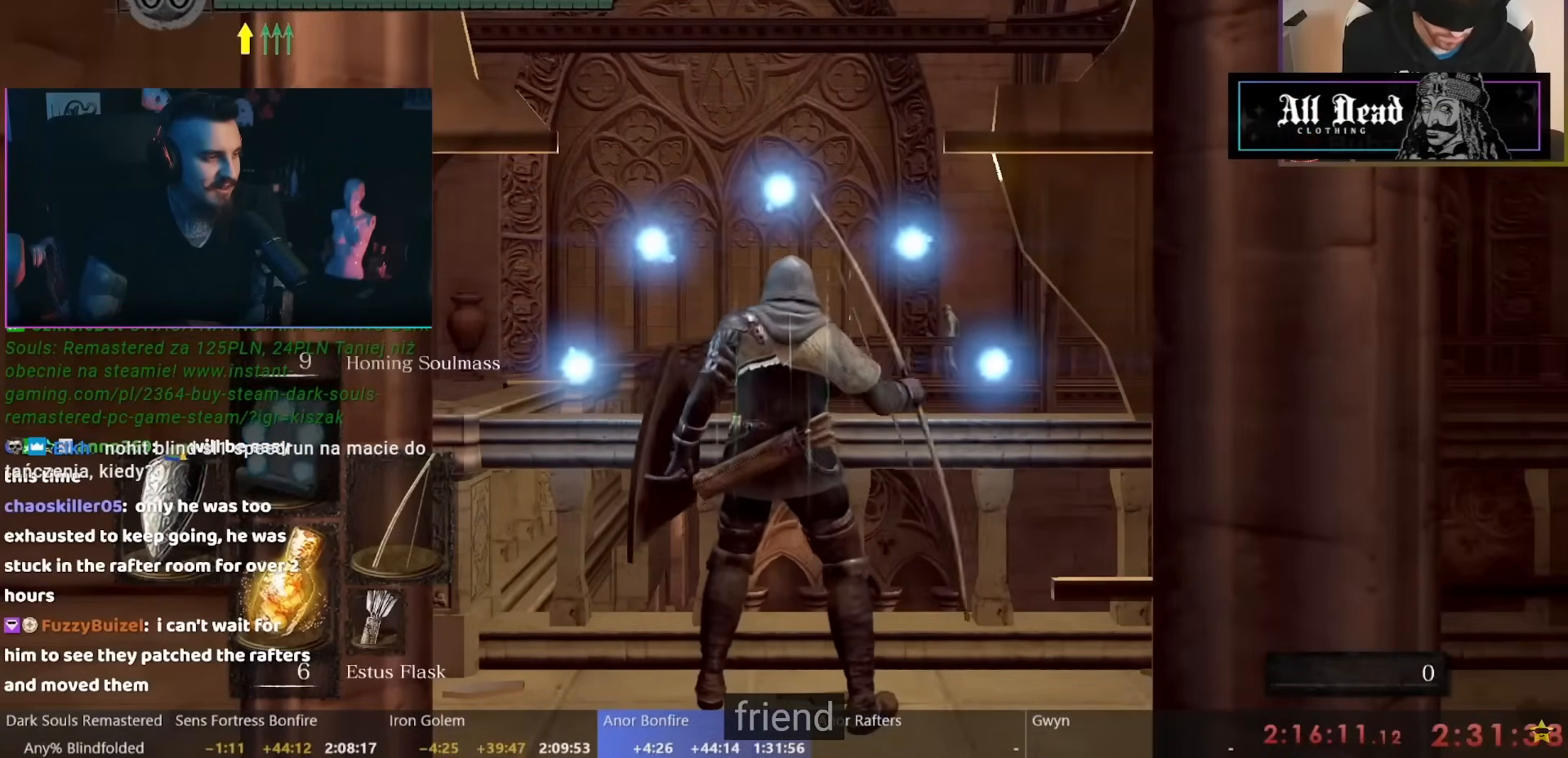
{"dt_ms": 500, "buttons": ["R1"], "left_stick": "center", "right_stick": "center", "events": [[417, "R1", "down"]]}
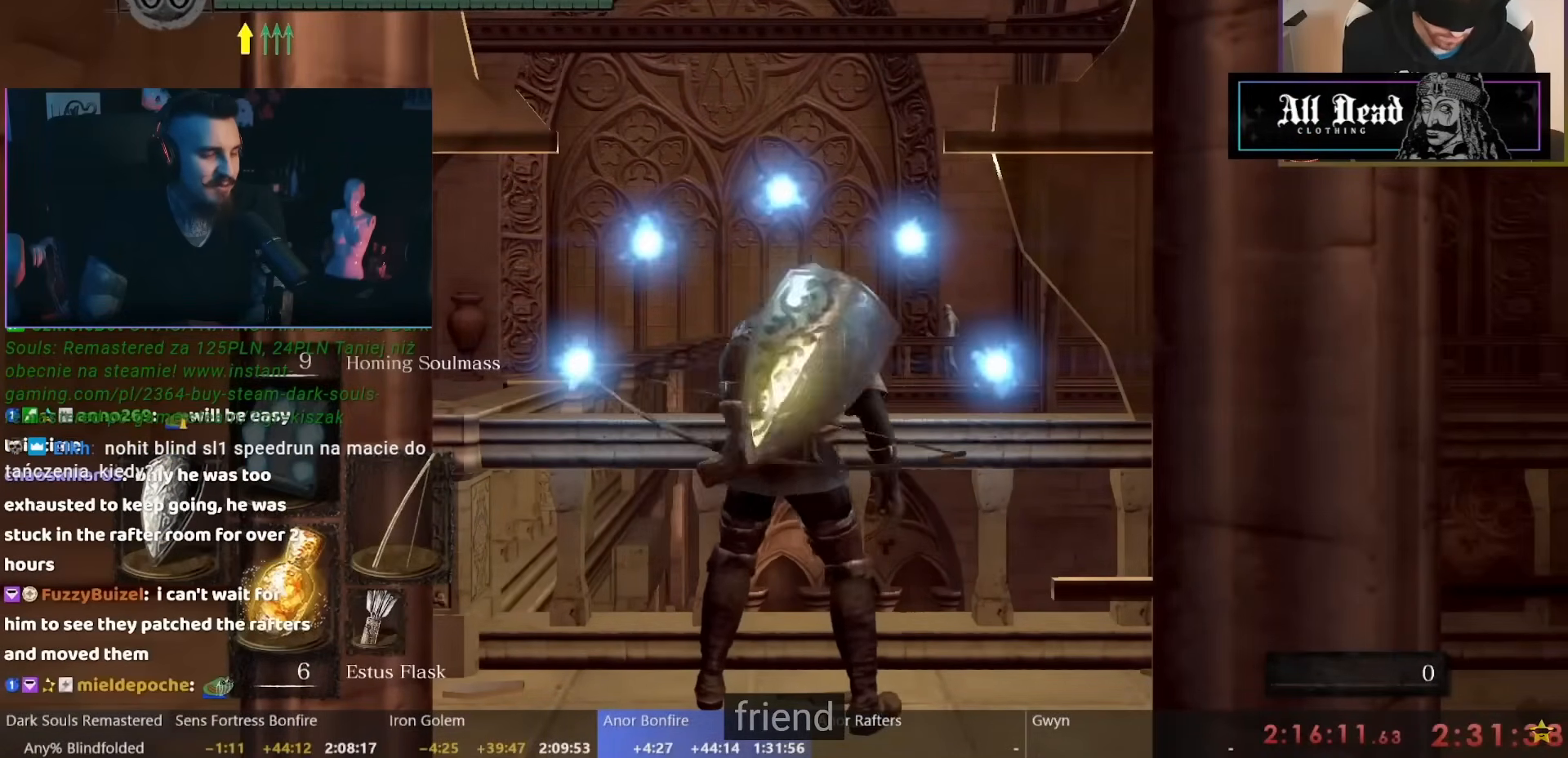
{"dt_ms": 500, "buttons": [], "left_stick": "center", "right_stick": "center", "events": [[33, "R1", "up"]]}
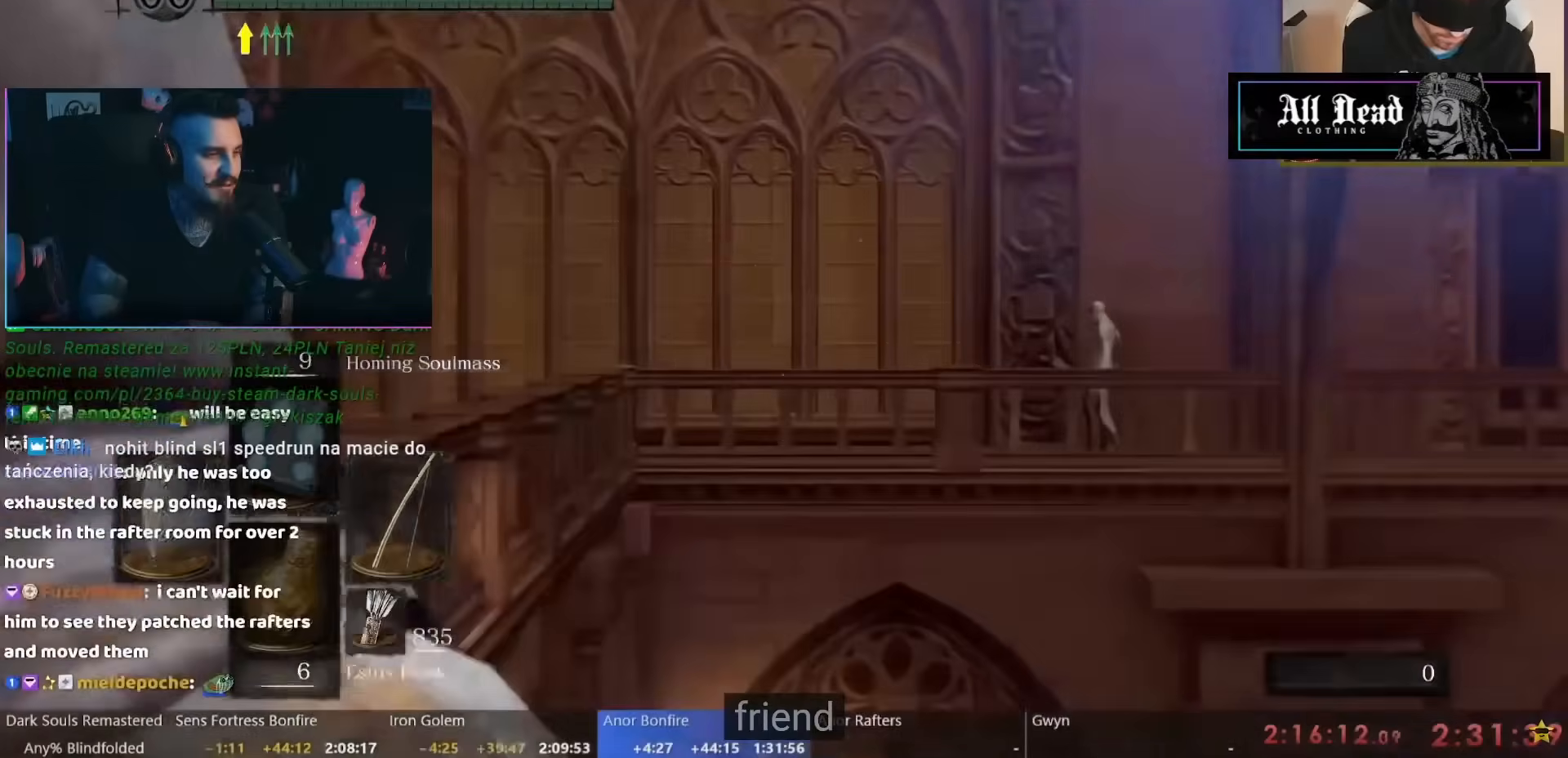
{"dt_ms": 500, "buttons": [], "left_stick": "center", "right_stick": "center", "events": []}
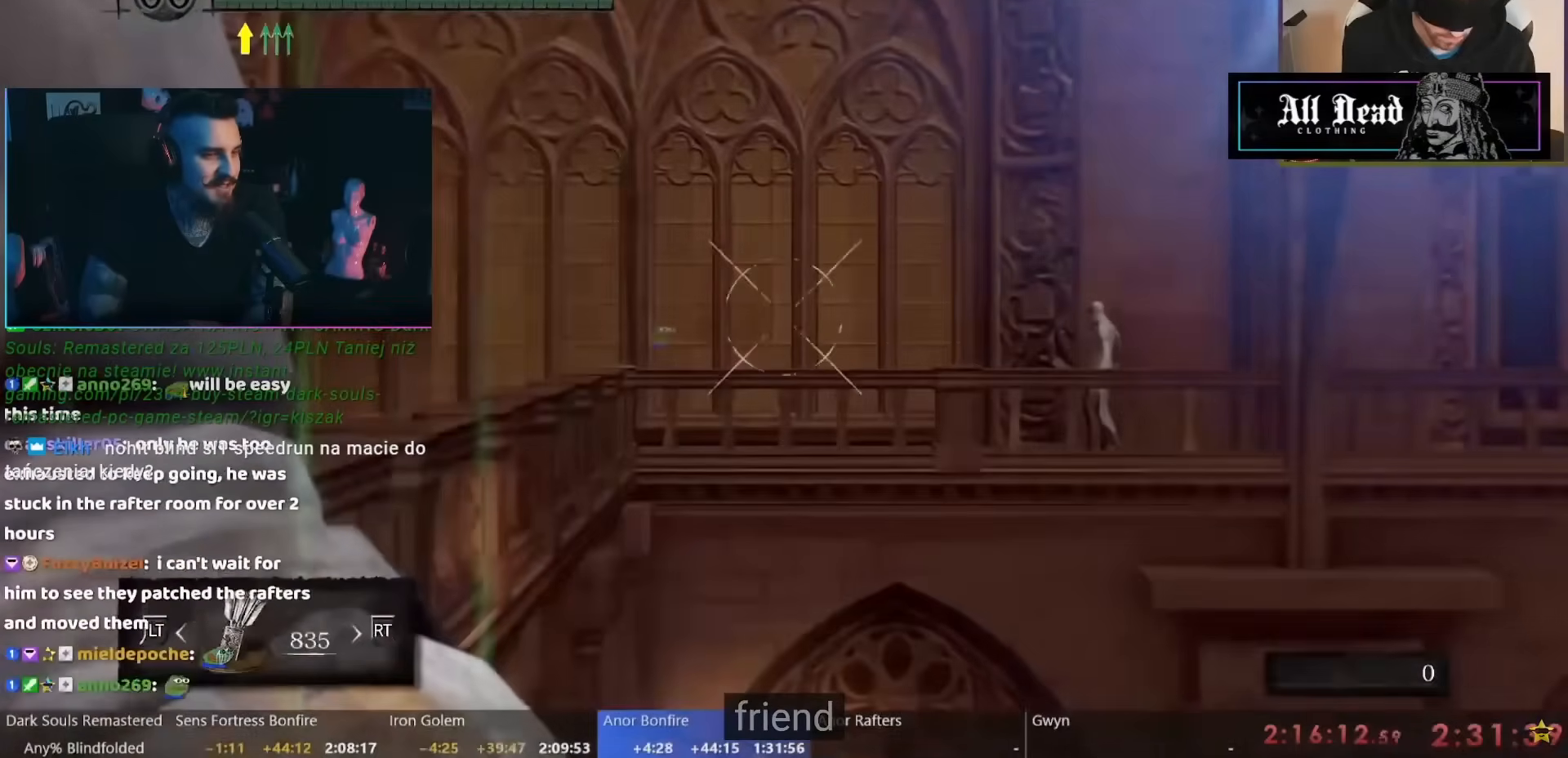
{"dt_ms": 500, "buttons": [], "left_stick": "center", "right_stick": "center", "events": []}